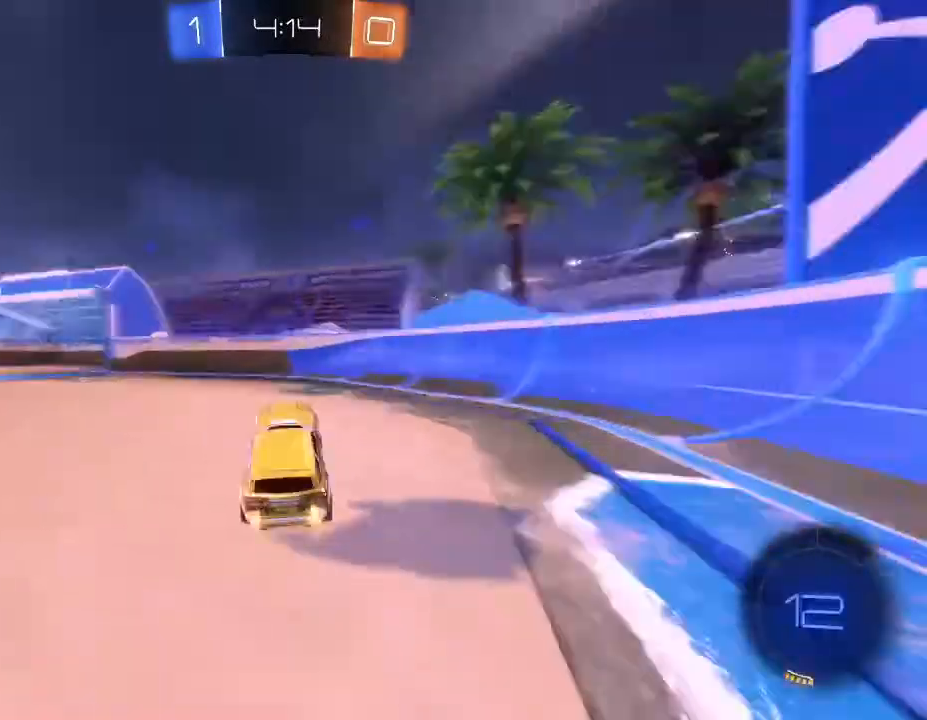
Gameplay with a controller (Xbox layout); each line is a JSON object with the inputs held at the frame after it. "events" lists button and stick changes between this image and that frame as [ms after this image, input, new state], when the widget could be followed in between.
{"buttons": ["R2"], "left_stick": "left", "right_stick": "center", "events": [[33, "Y", "down"], [133, "Y", "up"]]}
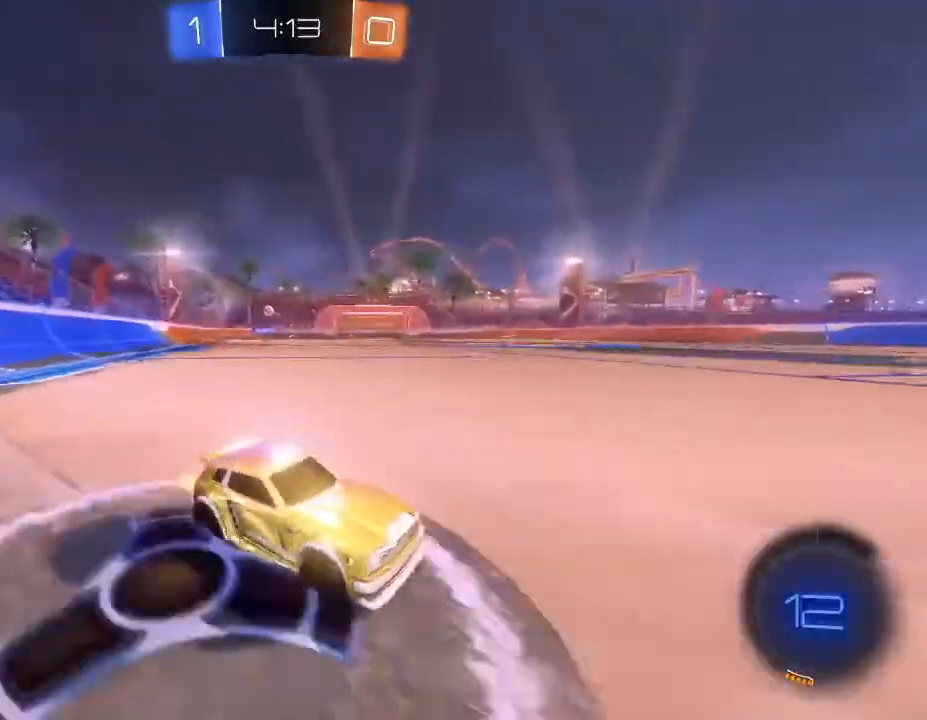
{"buttons": ["R2"], "left_stick": "left", "right_stick": "center", "events": []}
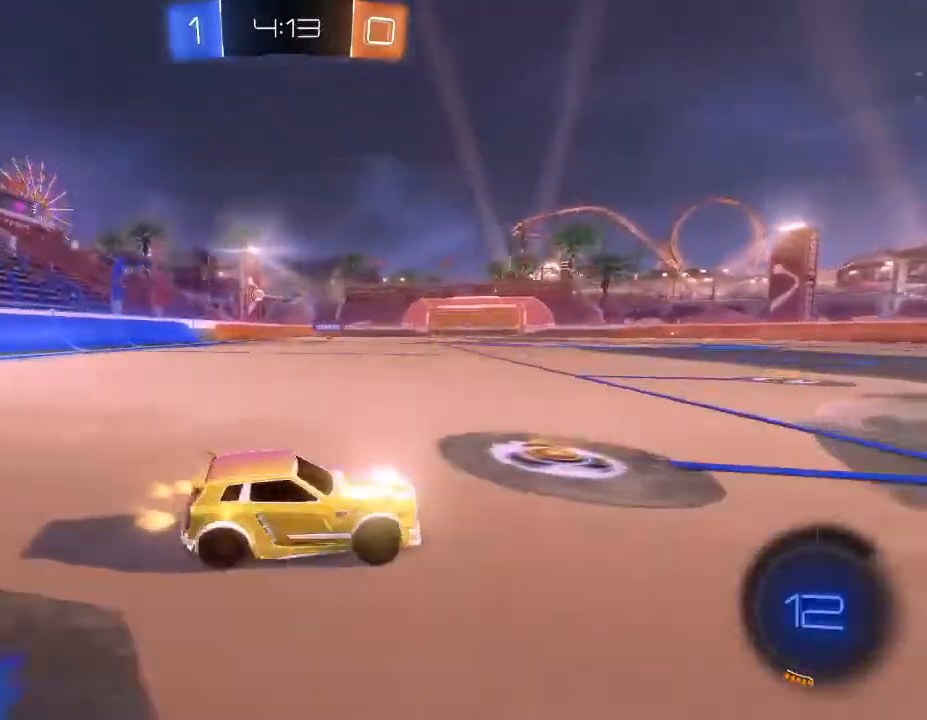
{"buttons": ["R2"], "left_stick": "left", "right_stick": "center", "events": []}
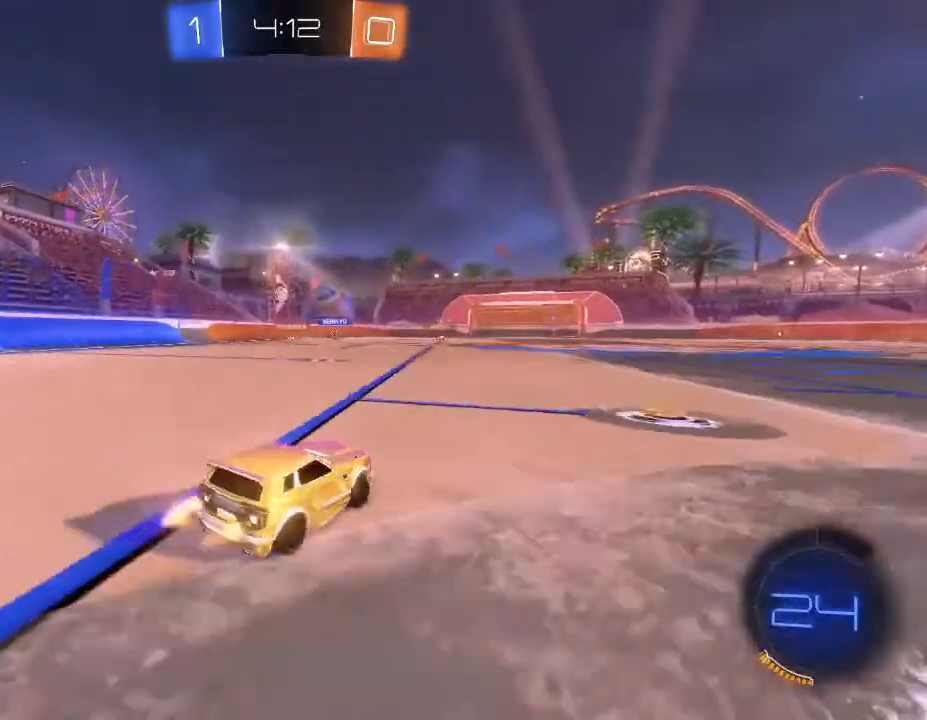
{"buttons": ["R2"], "left_stick": "down-left", "right_stick": "center", "events": [[300, "left_stick", "center"], [367, "left_stick", "down-left"]]}
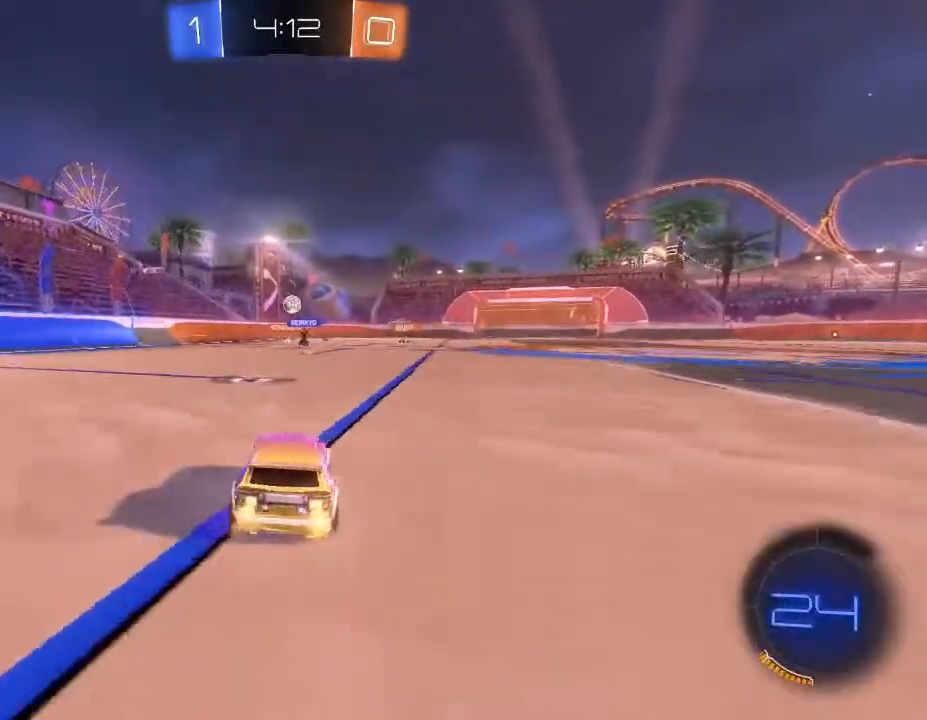
{"buttons": ["R2"], "left_stick": "right", "right_stick": "center", "events": [[100, "left_stick", "right"]]}
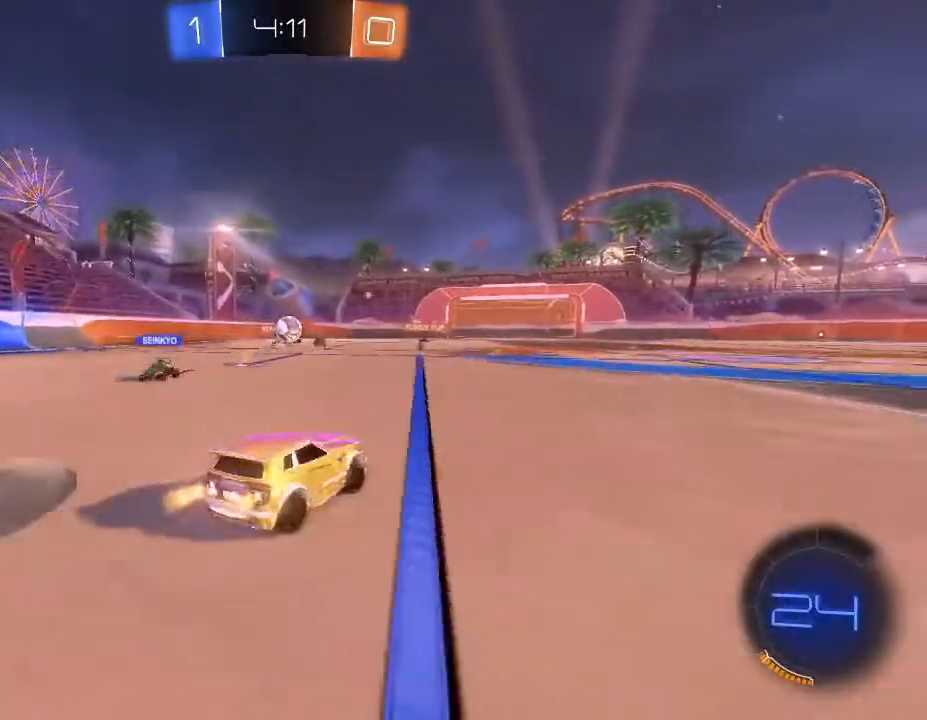
{"buttons": ["R2"], "left_stick": "right", "right_stick": "center", "events": [[33, "L1", "down"], [167, "L1", "up"]]}
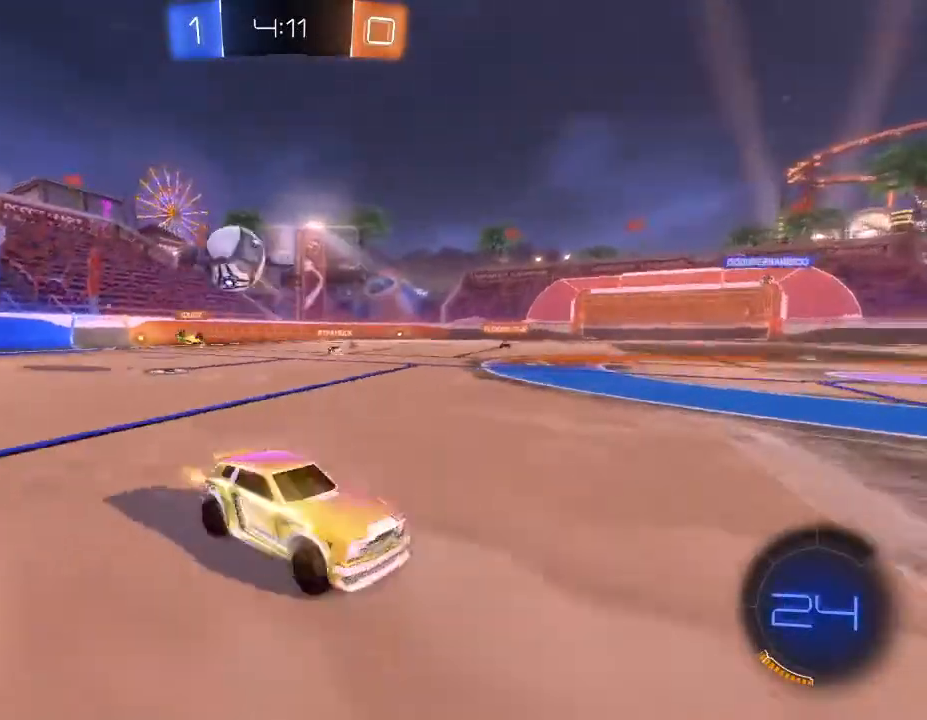
{"buttons": ["B", "R2"], "left_stick": "center", "right_stick": "center", "events": [[167, "B", "down"], [367, "left_stick", "center"]]}
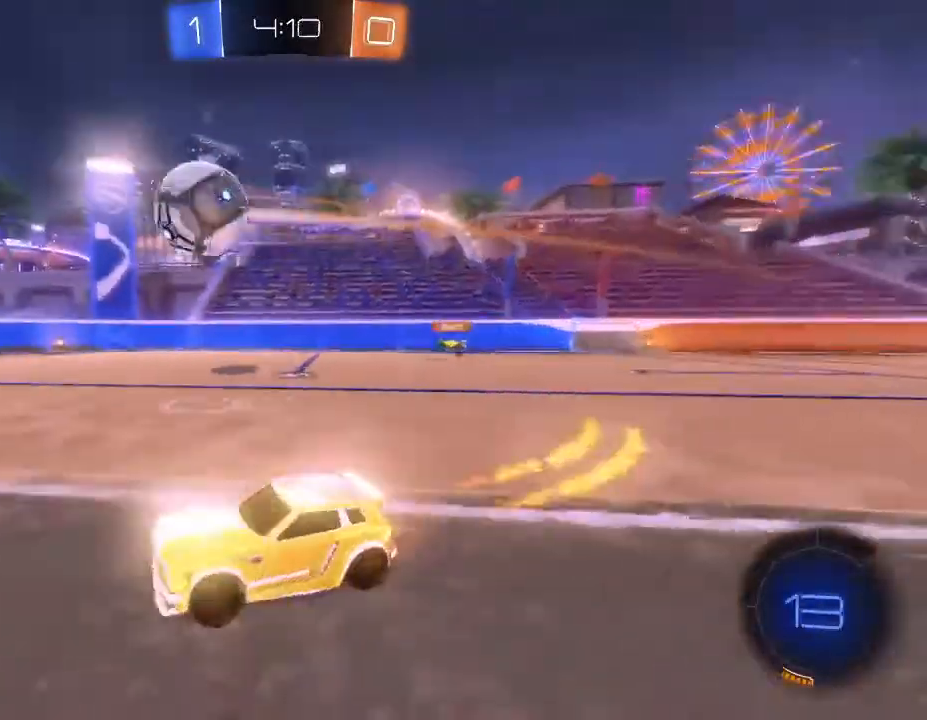
{"buttons": ["R2"], "left_stick": "up", "right_stick": "center", "events": [[67, "left_stick", "right"], [200, "B", "up"], [267, "left_stick", "up-right"], [333, "A", "down"], [367, "A", "up"], [367, "left_stick", "up"], [433, "A", "down"], [500, "A", "up"]]}
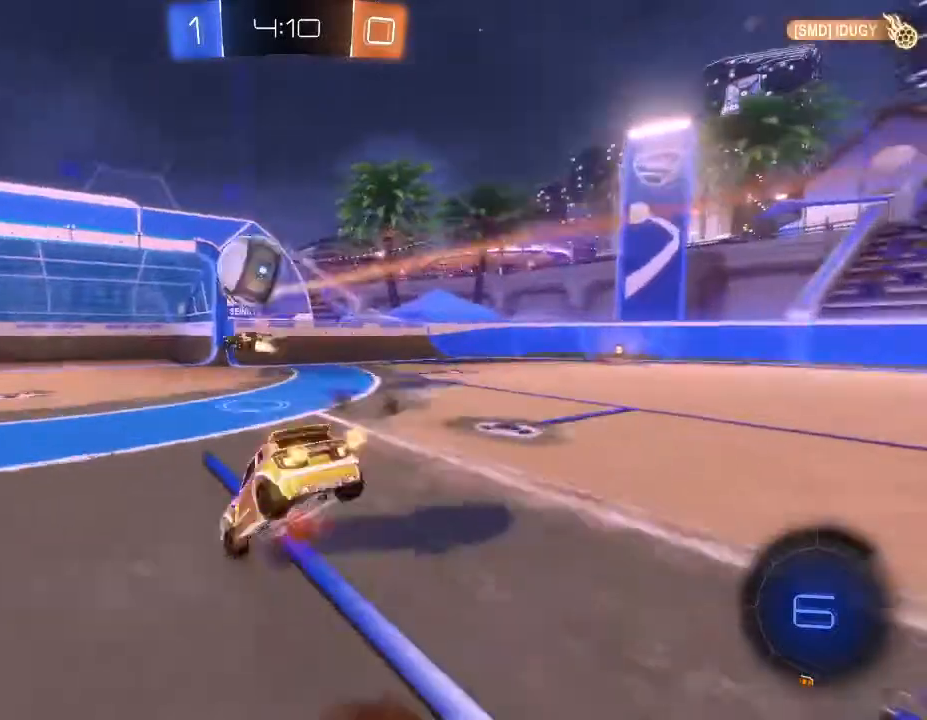
{"buttons": ["R2"], "left_stick": "center", "right_stick": "center", "events": [[300, "left_stick", "center"], [433, "Y", "down"], [467, "Y", "up"]]}
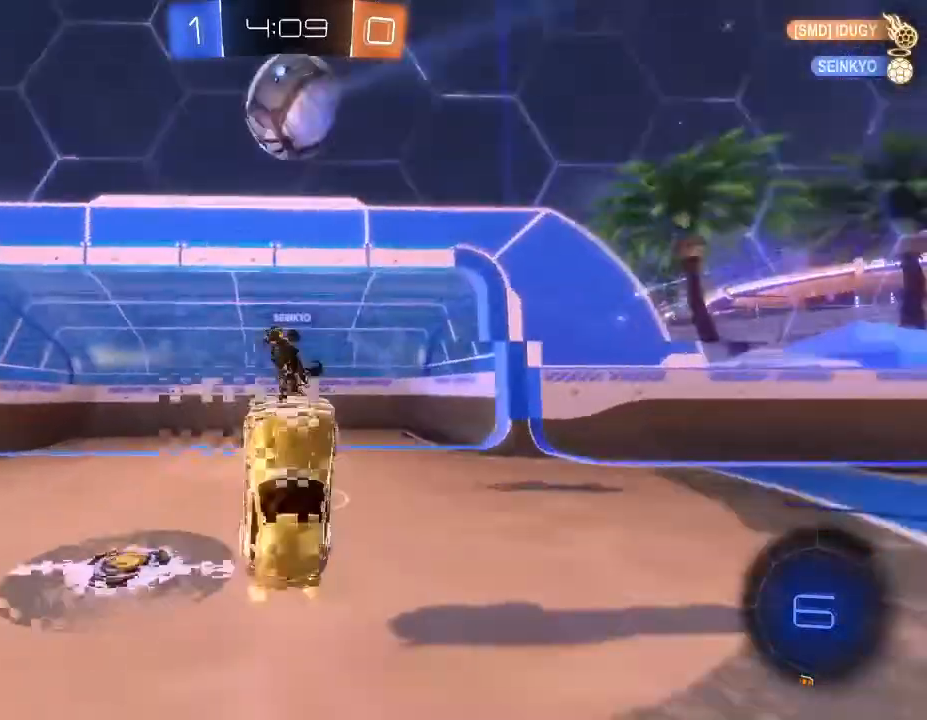
{"buttons": ["R2"], "left_stick": "right", "right_stick": "center", "events": [[467, "left_stick", "right"]]}
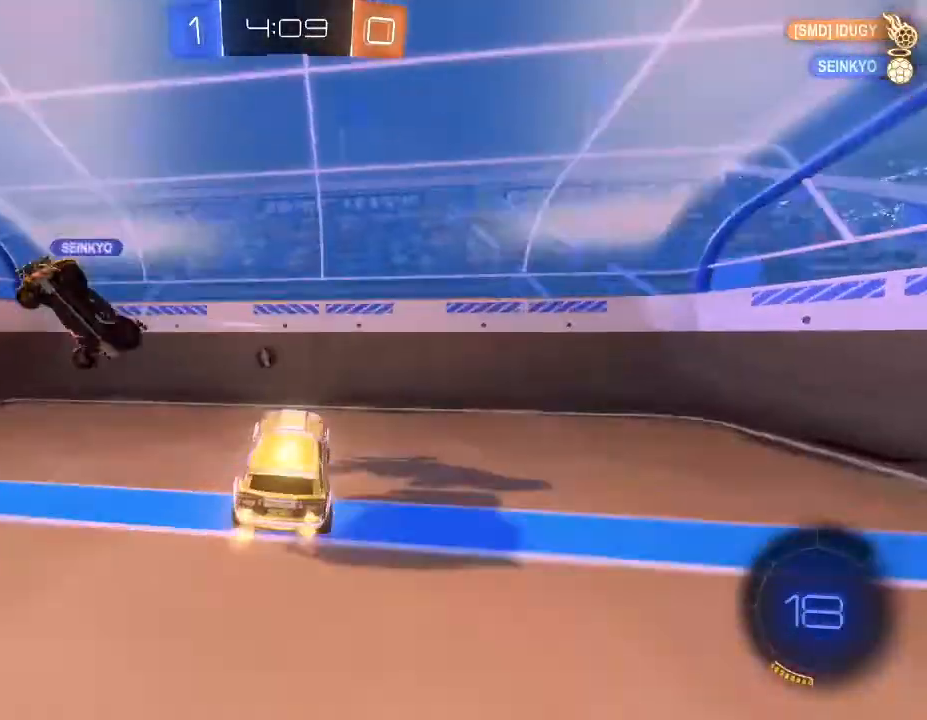
{"buttons": ["L2"], "left_stick": "center", "right_stick": "center", "events": [[133, "Y", "down"], [233, "L2", "down"], [233, "R2", "up"], [233, "Y", "up"], [433, "left_stick", "center"]]}
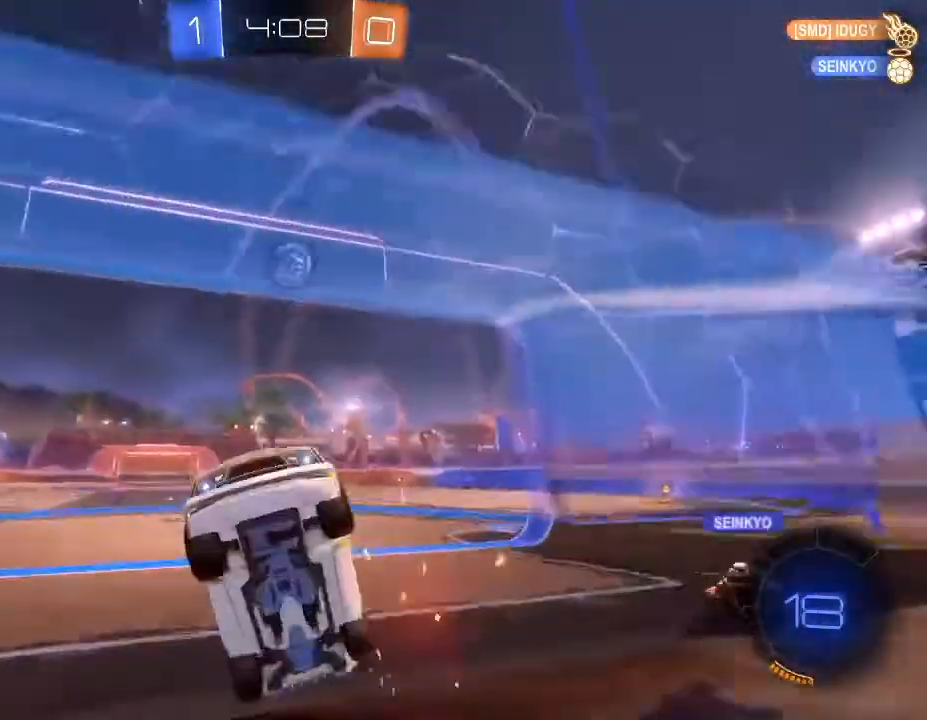
{"buttons": ["L2"], "left_stick": "down-left", "right_stick": "center", "events": [[167, "A", "down"], [200, "L2", "up"], [267, "A", "up"], [267, "left_stick", "down"], [333, "L2", "down"], [367, "left_stick", "down-left"]]}
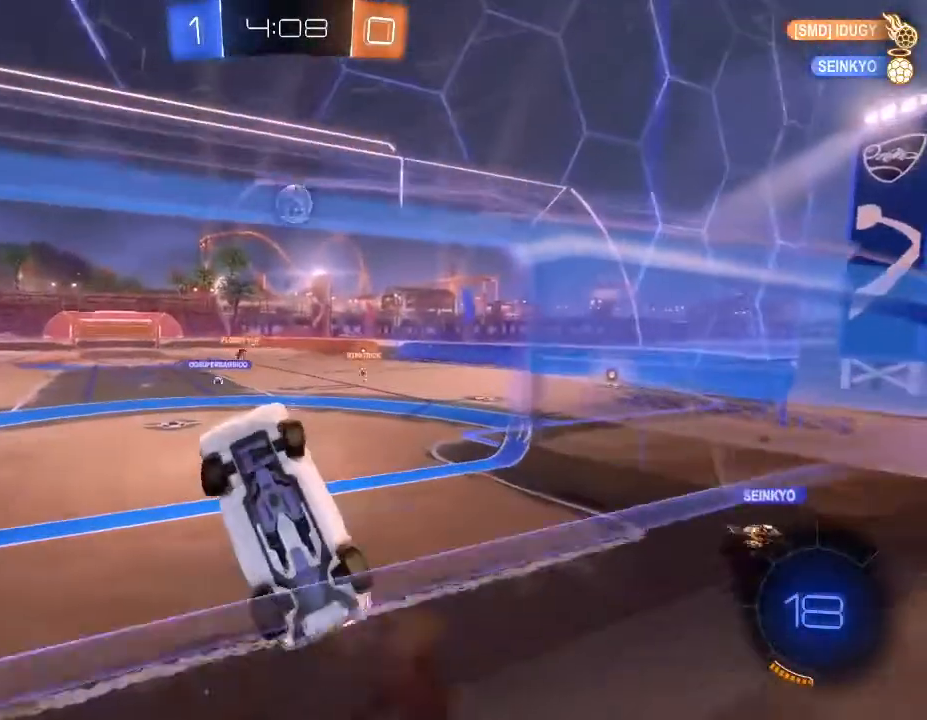
{"buttons": ["R2"], "left_stick": "up-right", "right_stick": "center", "events": [[100, "left_stick", "left"], [333, "R2", "down"], [400, "L2", "up"], [400, "left_stick", "up-right"]]}
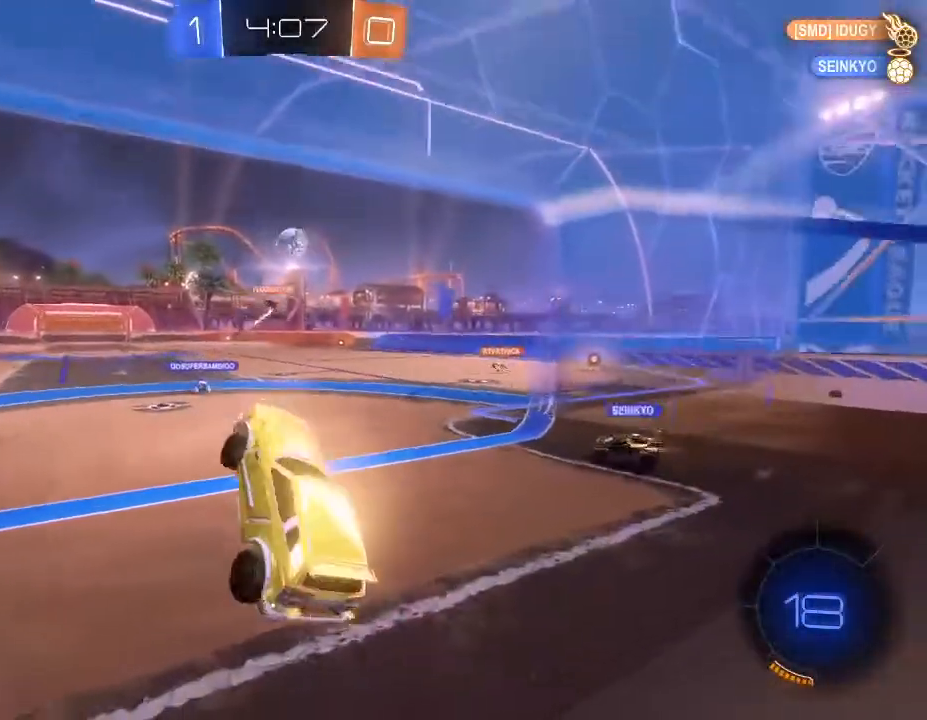
{"buttons": ["R2"], "left_stick": "right", "right_stick": "center", "events": [[133, "left_stick", "center"], [467, "left_stick", "right"]]}
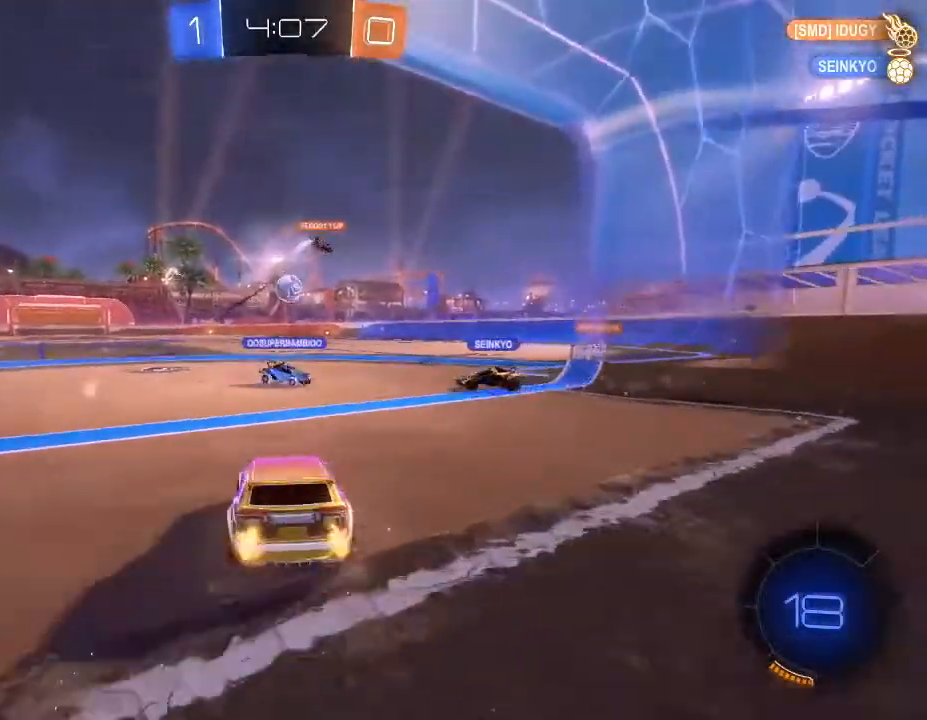
{"buttons": ["R2"], "left_stick": "center", "right_stick": "center", "events": [[100, "left_stick", "center"], [200, "left_stick", "down-left"], [300, "left_stick", "center"]]}
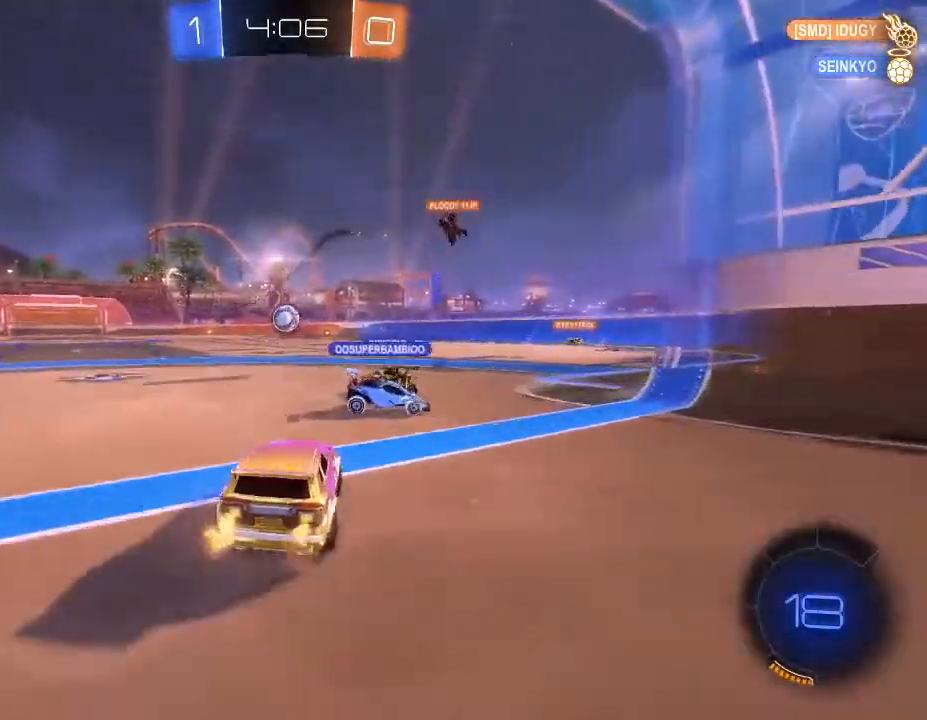
{"buttons": ["L2"], "left_stick": "center", "right_stick": "center", "events": [[100, "left_stick", "right"], [200, "L2", "down"], [200, "R2", "up"], [233, "left_stick", "center"]]}
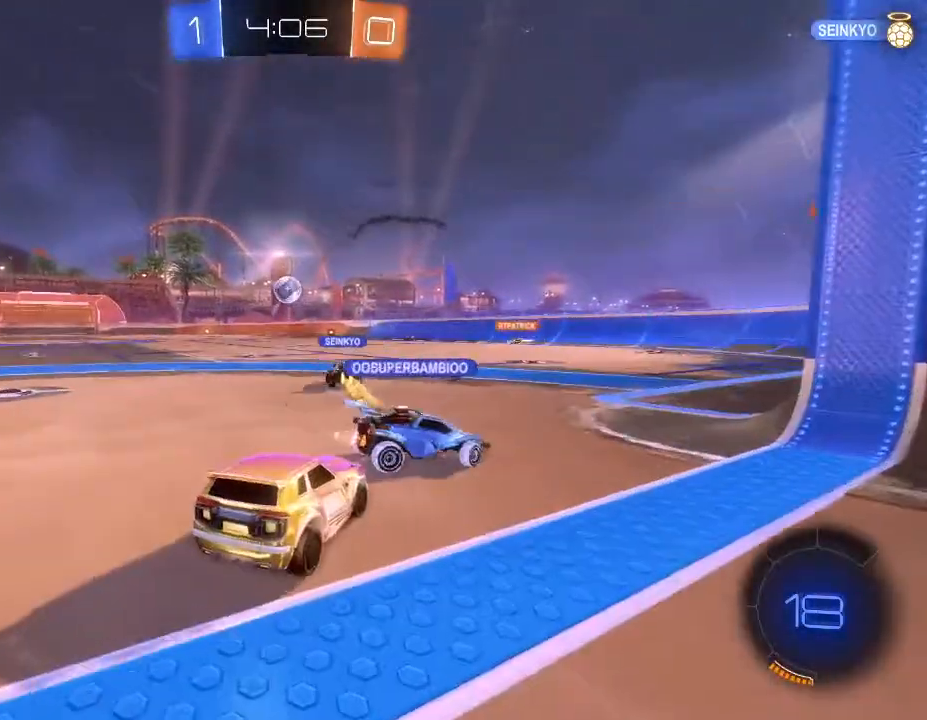
{"buttons": ["L2"], "left_stick": "center", "right_stick": "center", "events": []}
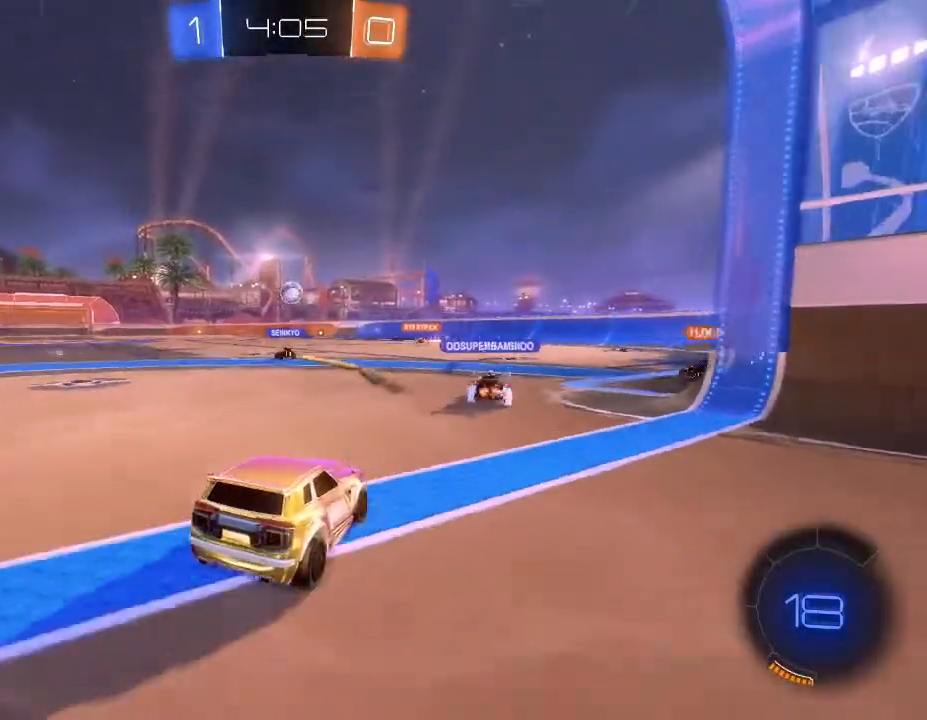
{"buttons": [], "left_stick": "center", "right_stick": "center", "events": [[33, "R2", "down"], [67, "L2", "up"], [200, "DPAD_UP", "down"], [267, "DPAD_UP", "up"], [300, "R2", "up"], [400, "DPAD_RIGHT", "down"], [500, "DPAD_RIGHT", "up"]]}
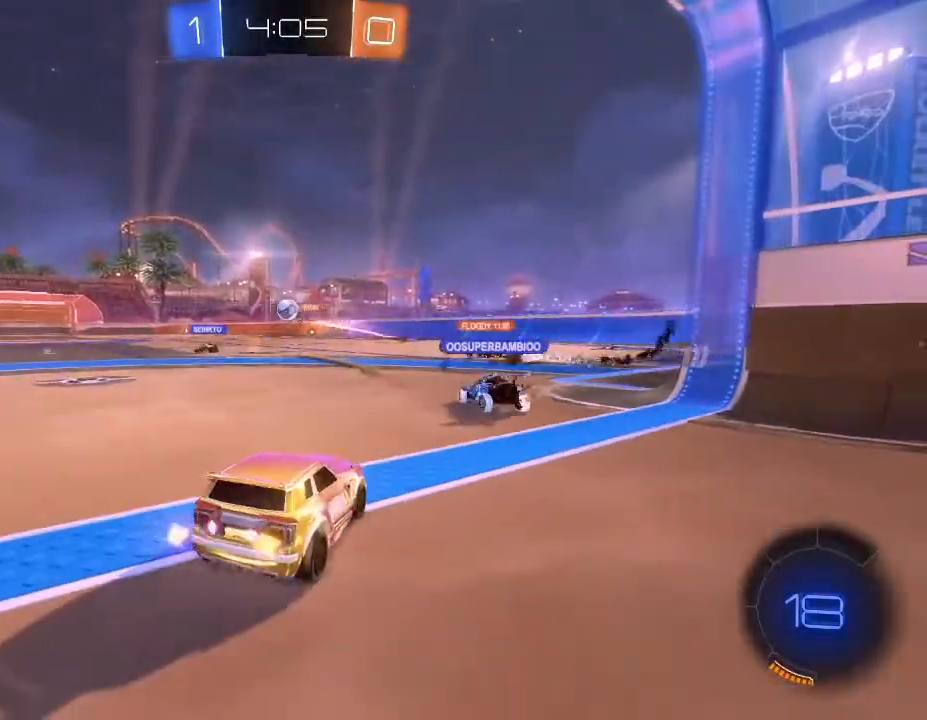
{"buttons": ["R2"], "left_stick": "left", "right_stick": "center", "events": [[33, "L2", "down"], [167, "R2", "down"], [333, "L2", "up"], [333, "left_stick", "left"]]}
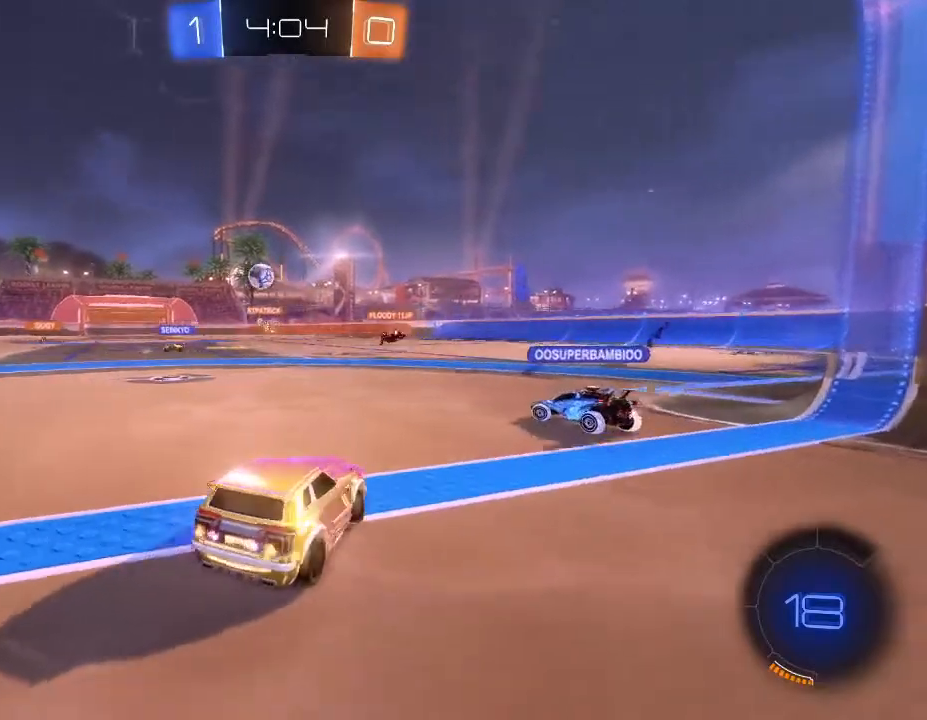
{"buttons": ["L2"], "left_stick": "center", "right_stick": "center", "events": [[433, "left_stick", "center"], [467, "L2", "down"], [467, "R2", "up"]]}
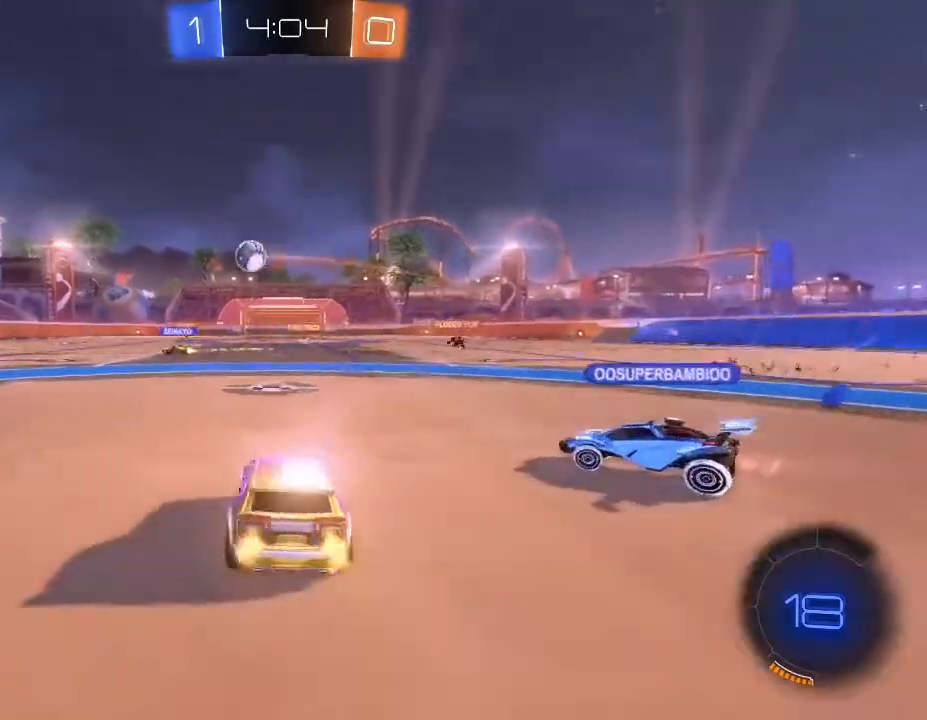
{"buttons": ["L2"], "left_stick": "center", "right_stick": "center", "events": []}
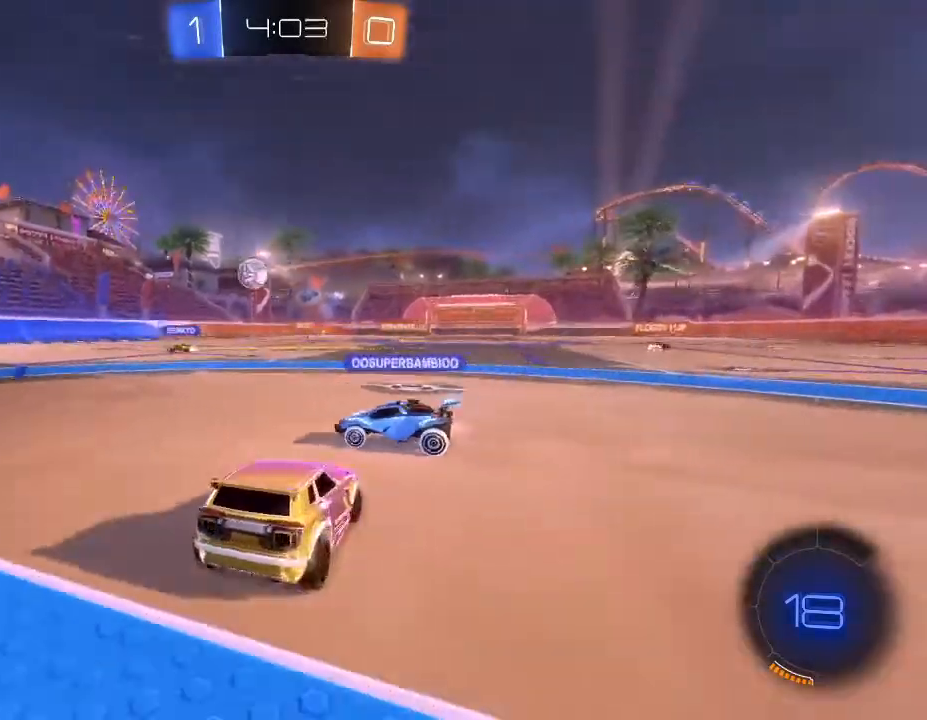
{"buttons": ["R2"], "left_stick": "center", "right_stick": "center", "events": [[33, "left_stick", "right"], [300, "left_stick", "center"], [367, "L2", "up"], [400, "R2", "down"]]}
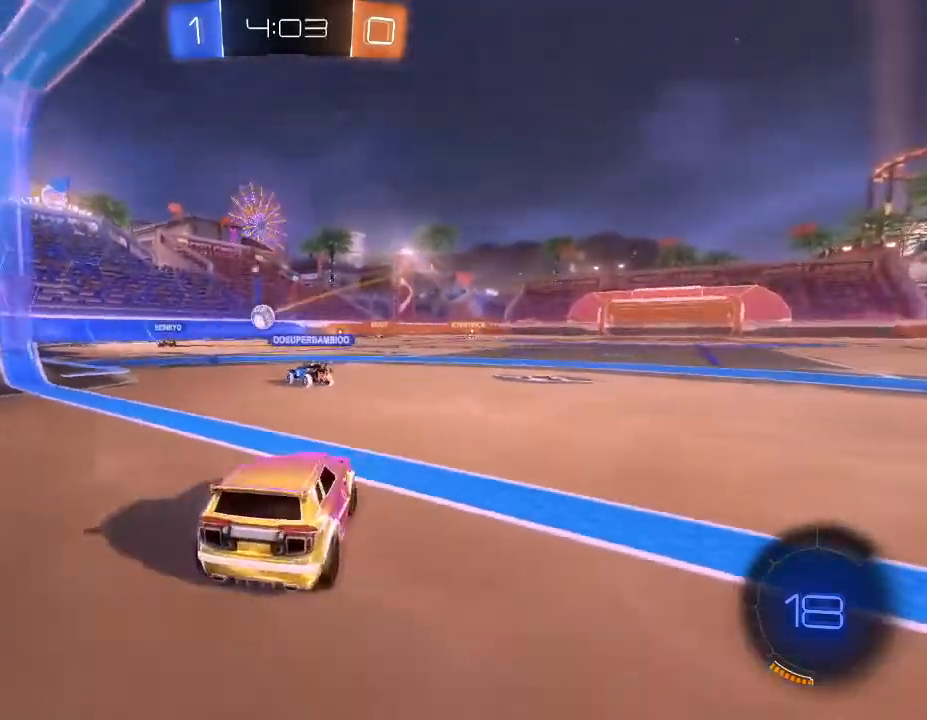
{"buttons": ["R2"], "left_stick": "right", "right_stick": "center", "events": [[100, "left_stick", "down-left"], [300, "left_stick", "center"], [500, "left_stick", "right"]]}
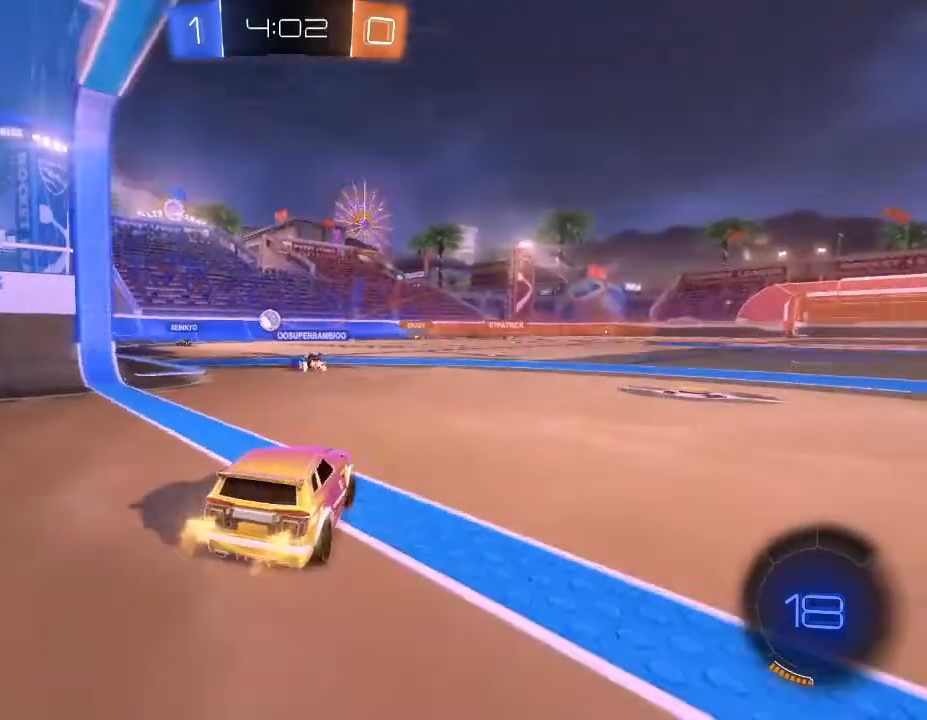
{"buttons": ["R2"], "left_stick": "center", "right_stick": "center", "events": [[467, "left_stick", "center"]]}
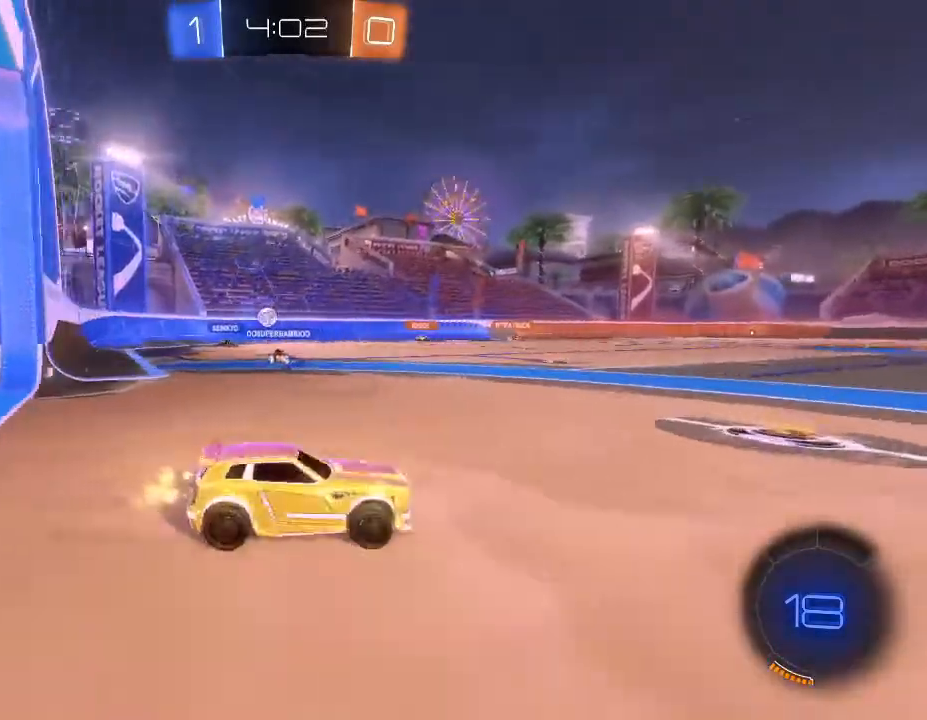
{"buttons": ["R2"], "left_stick": "down-left", "right_stick": "center", "events": [[200, "left_stick", "down-left"]]}
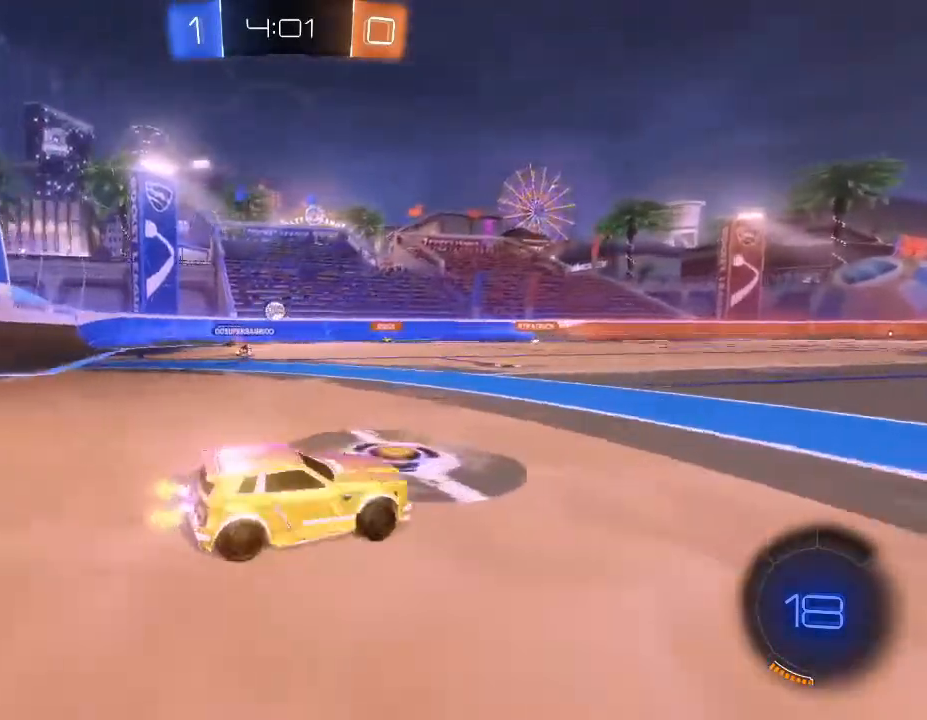
{"buttons": ["R2"], "left_stick": "down-left", "right_stick": "center", "events": []}
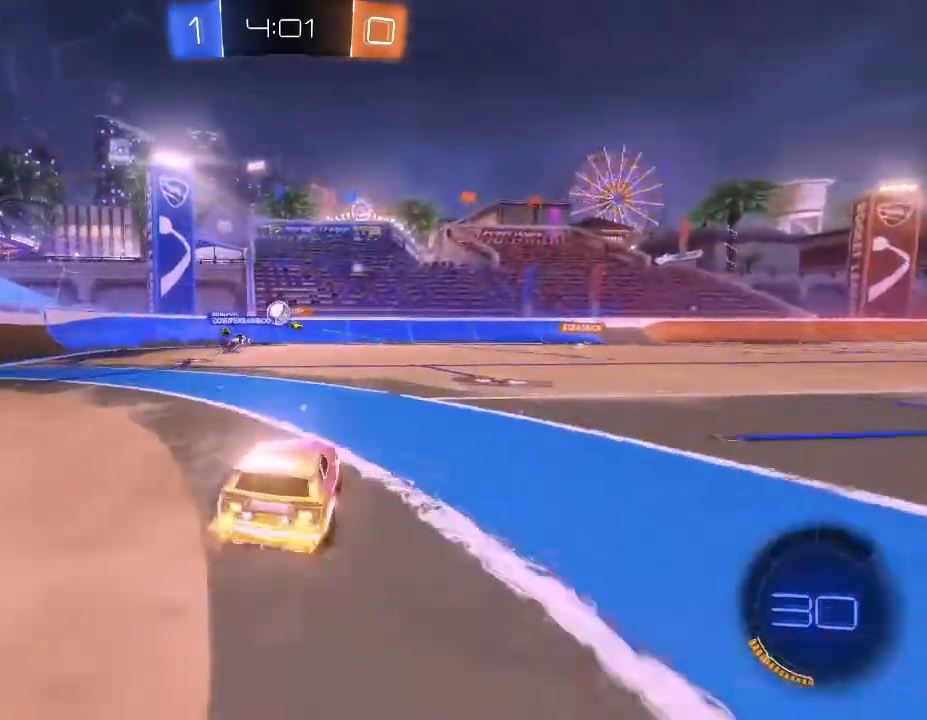
{"buttons": ["R2"], "left_stick": "down-left", "right_stick": "center", "events": []}
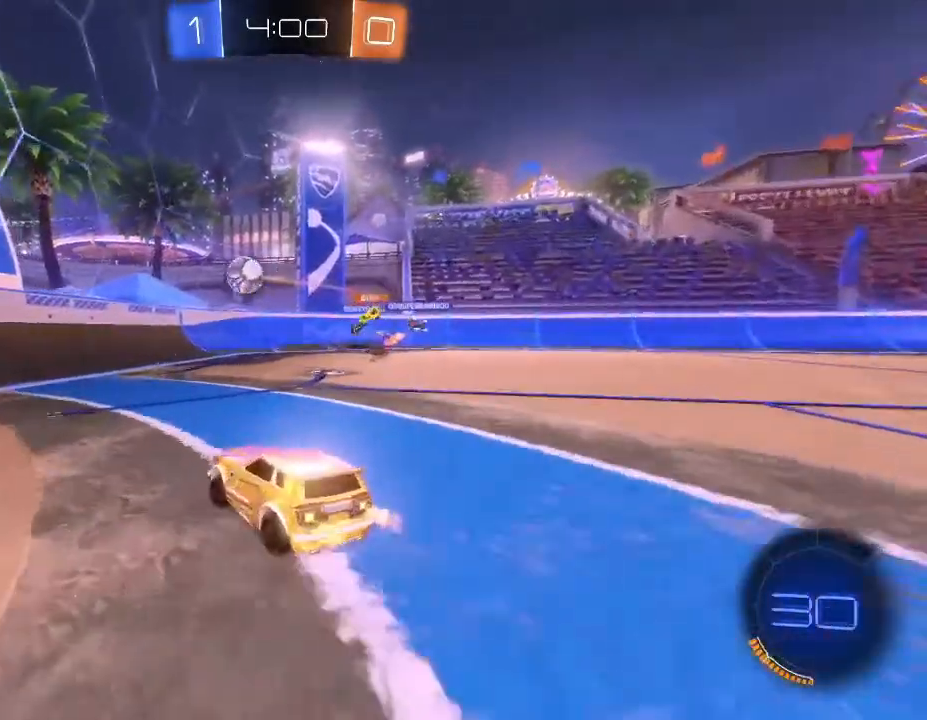
{"buttons": ["L2"], "left_stick": "right", "right_stick": "center", "events": [[33, "R2", "up"], [300, "left_stick", "center"], [433, "left_stick", "right"], [500, "L2", "down"]]}